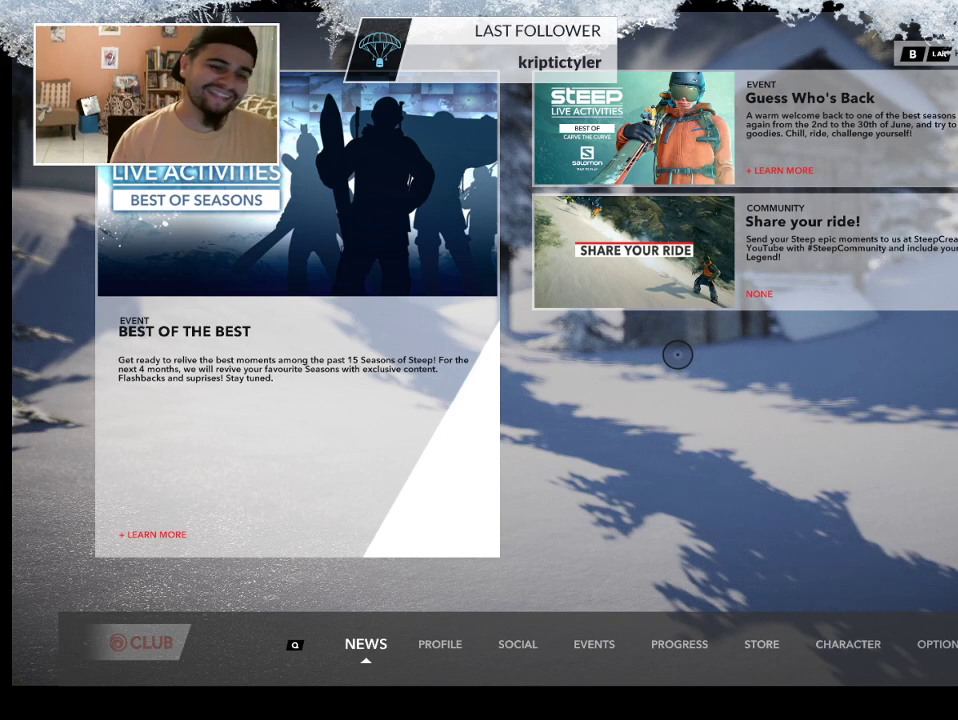
Gameplay with a controller (PlayStation layout); each line is a JSON object with the inputs held at the frame after it. "events" lists button and stick changes between this image and that frame as [ms after this image, input, new state], when the widget could be followed in between.
{"buttons": [], "left_stick": "up-right", "right_stick": "right", "events": [[133, "left_stick", "down-right"], [333, "right_stick", "right"], [467, "left_stick", "up-right"]]}
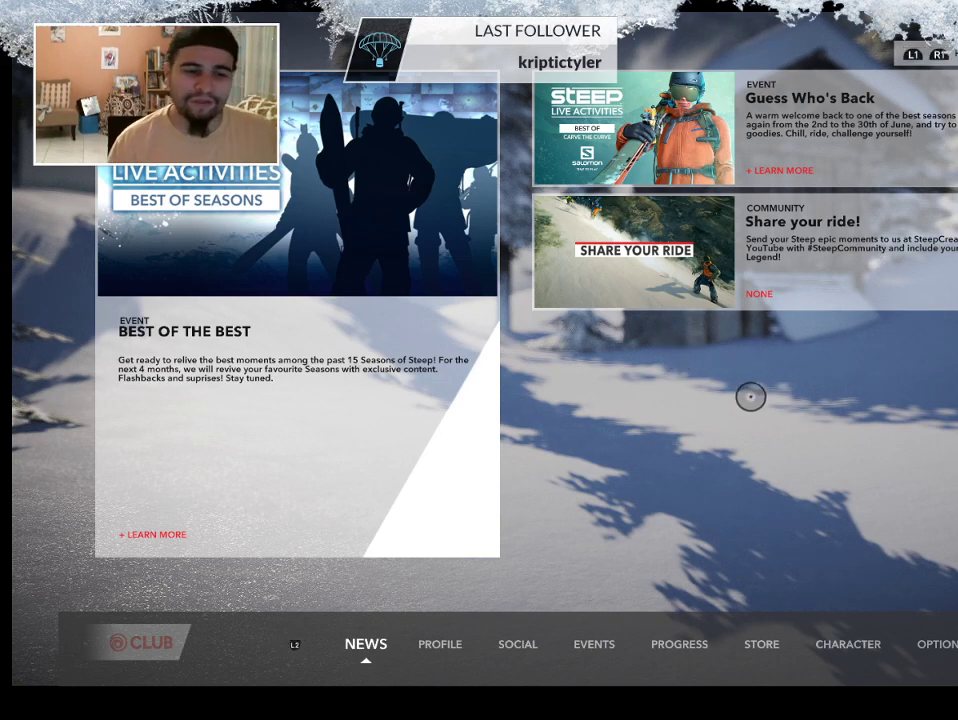
{"buttons": [], "left_stick": "down-right", "right_stick": "center", "events": [[67, "left_stick", "left"], [167, "left_stick", "down-left"], [167, "right_stick", "center"], [300, "left_stick", "down-right"]]}
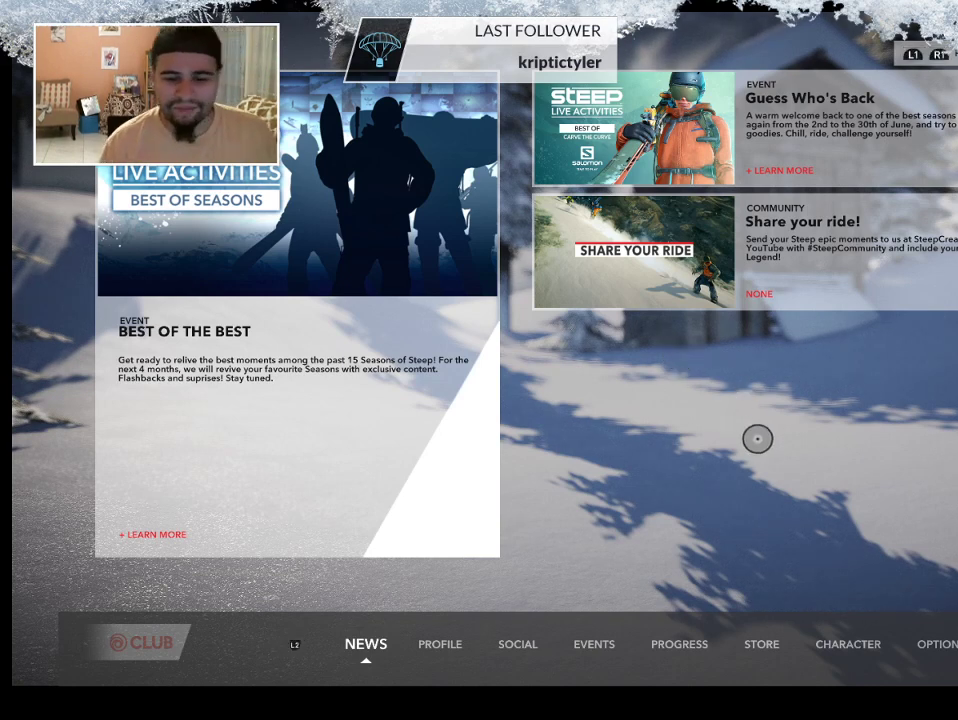
{"buttons": [], "left_stick": "down-right", "right_stick": "down-left", "events": [[67, "left_stick", "center"], [133, "left_stick", "left"], [167, "right_stick", "right"], [367, "left_stick", "down-right"], [400, "right_stick", "down"], [467, "right_stick", "down-left"]]}
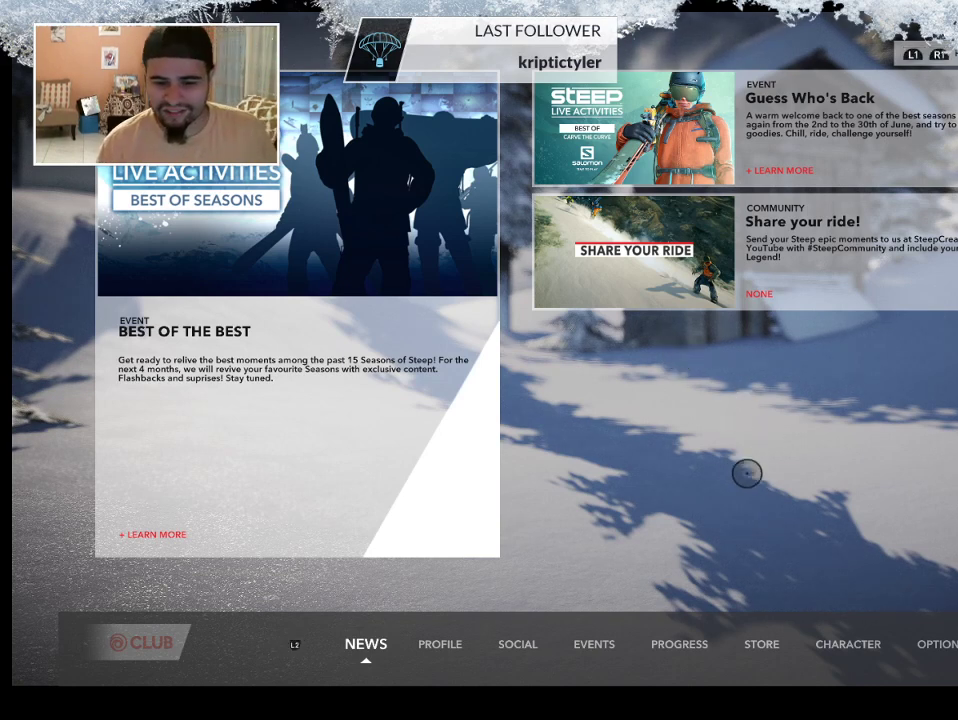
{"buttons": [], "left_stick": "down-left", "right_stick": "center", "events": [[100, "left_stick", "up-right"], [167, "right_stick", "up"], [200, "left_stick", "up-left"], [300, "left_stick", "left"], [300, "right_stick", "center"], [500, "left_stick", "down-left"]]}
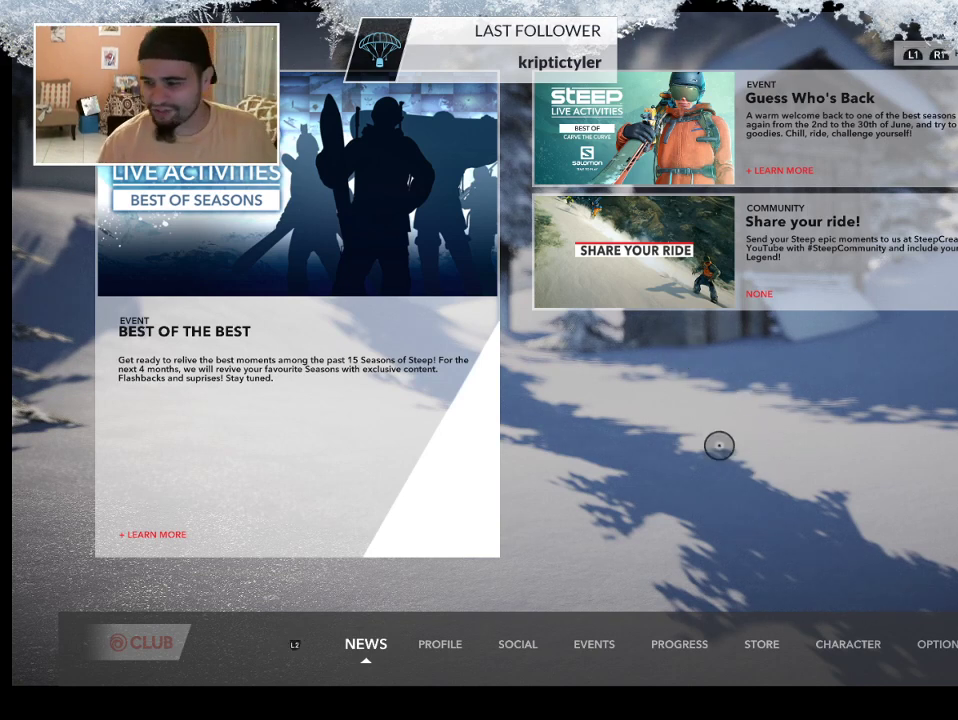
{"buttons": [], "left_stick": "up-right", "right_stick": "center", "events": [[200, "left_stick", "down-right"], [433, "left_stick", "up-right"]]}
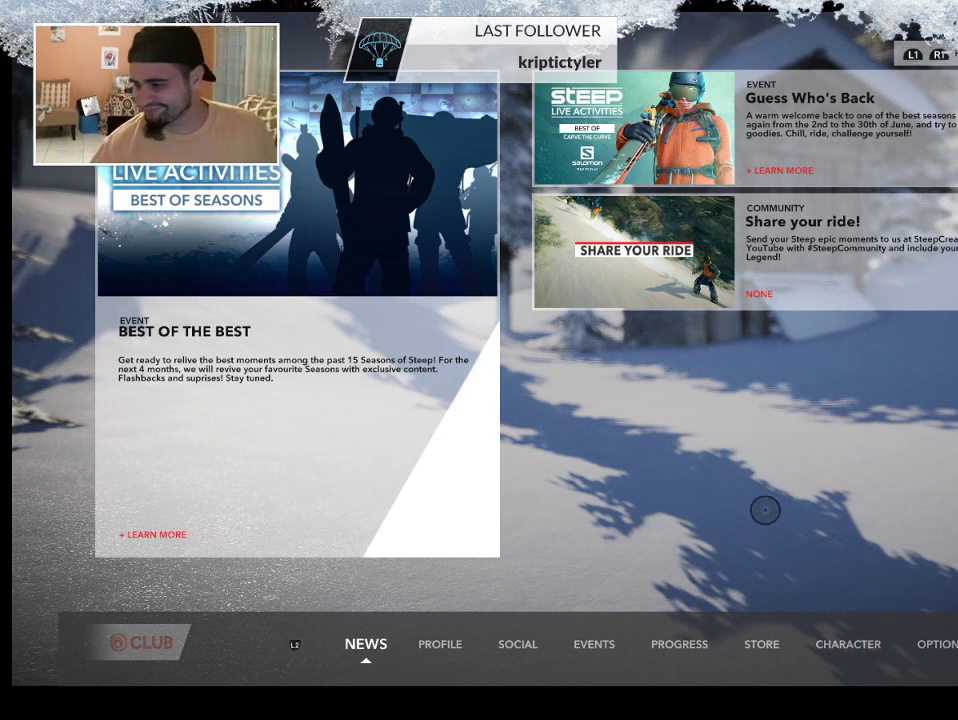
{"buttons": [], "left_stick": "left", "right_stick": "center", "events": [[133, "left_stick", "center"], [500, "left_stick", "left"]]}
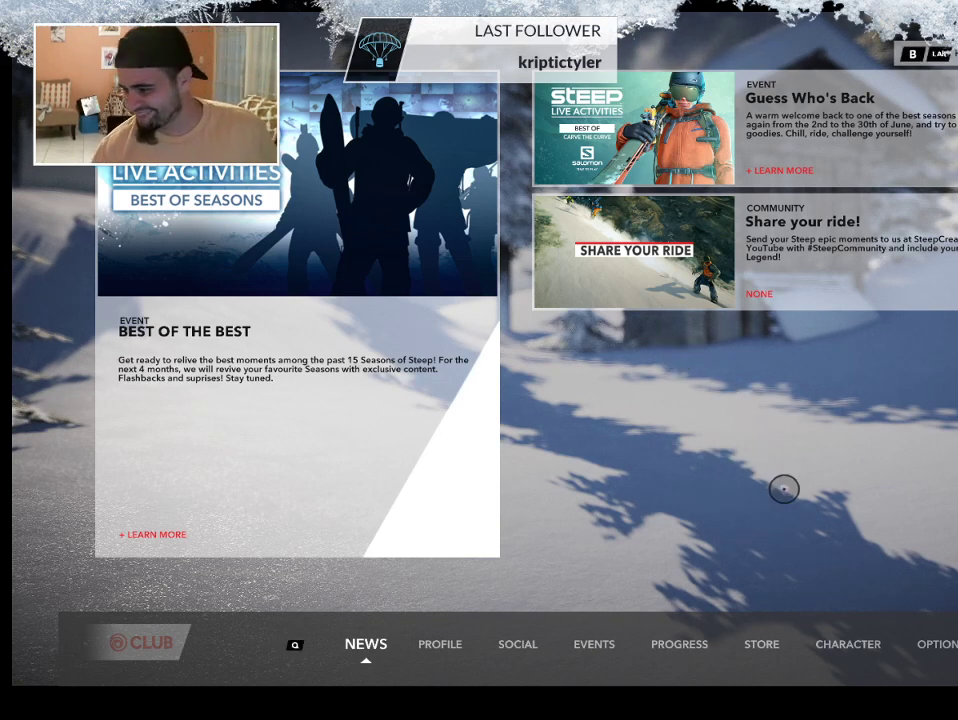
{"buttons": [], "left_stick": "down-right", "right_stick": "center", "events": [[233, "left_stick", "center"], [333, "left_stick", "right"], [500, "left_stick", "down-right"]]}
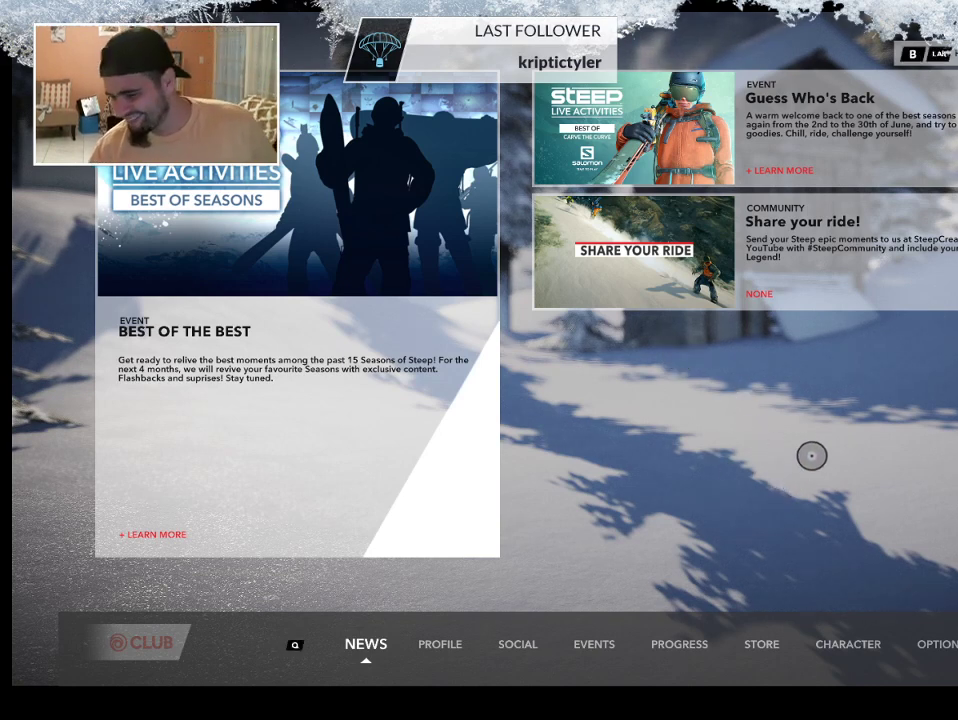
{"buttons": [], "left_stick": "down-right", "right_stick": "center", "events": [[133, "left_stick", "down-left"], [400, "left_stick", "down-right"]]}
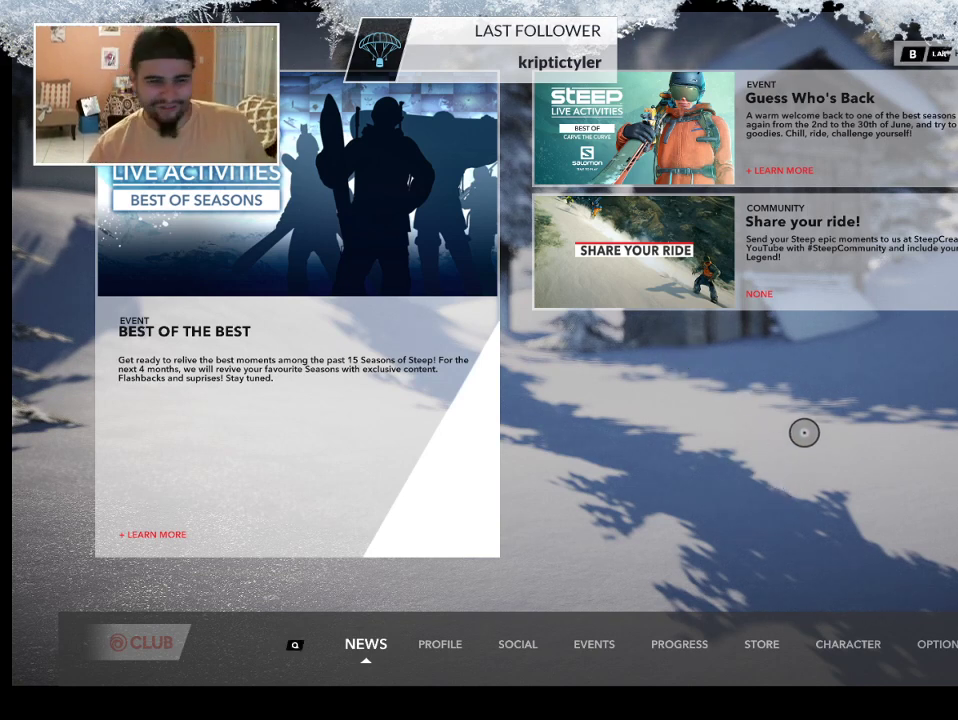
{"buttons": [], "left_stick": "down", "right_stick": "center", "events": [[200, "left_stick", "up-right"], [300, "left_stick", "down-left"], [500, "left_stick", "down"]]}
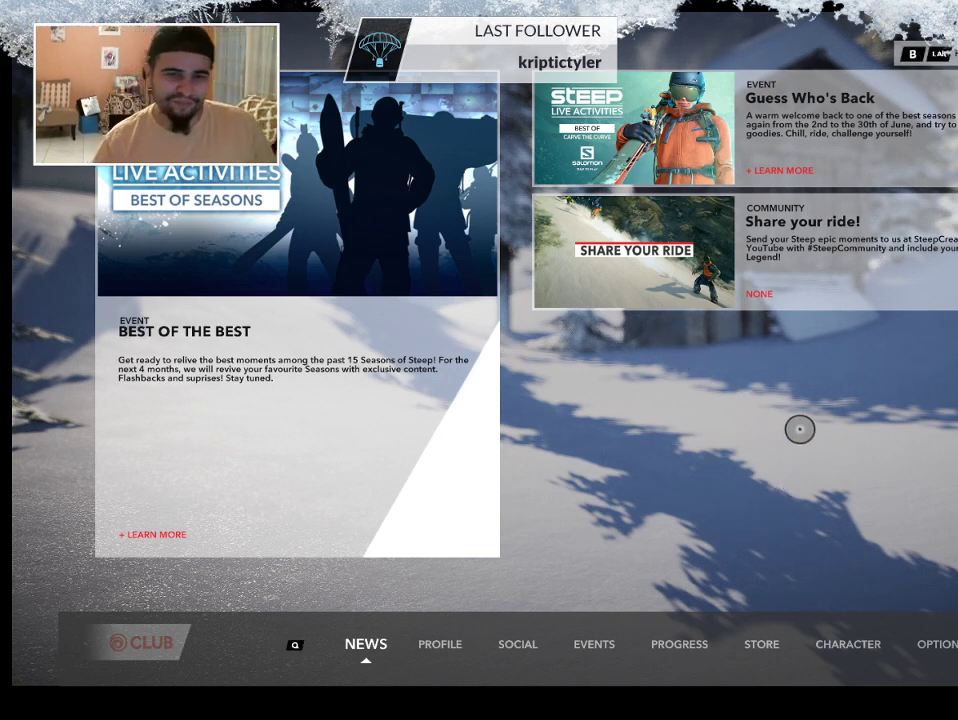
{"buttons": [], "left_stick": "center", "right_stick": "center", "events": [[233, "left_stick", "center"]]}